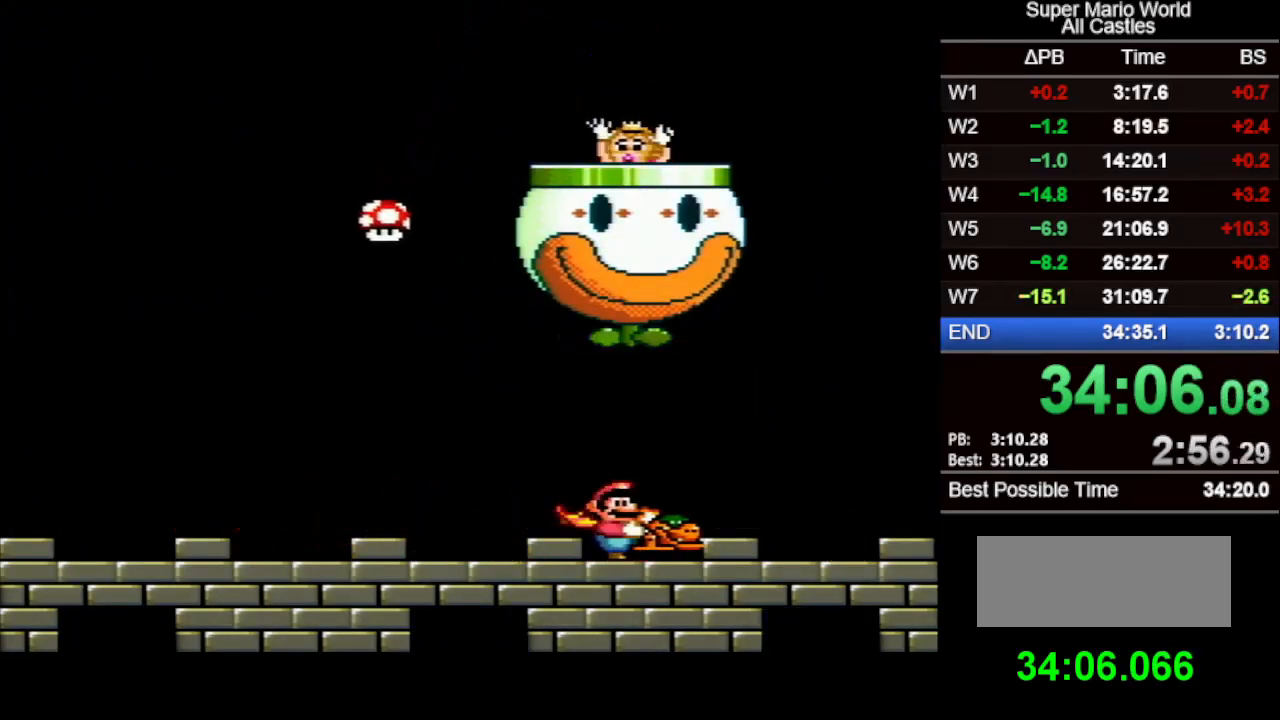
Gameplay with a controller (Nintendo layout); each line is a JSON object with the inputs held at the frame after it. "events" lists button and stick changes between this image and that frame as [ms after this image, input, new state], when the widget could be followed in between. Not read: L3 R3.
{"buttons": ["X", "DPAD_UP"], "events": [[117, "DPAD_UP", "down"]]}
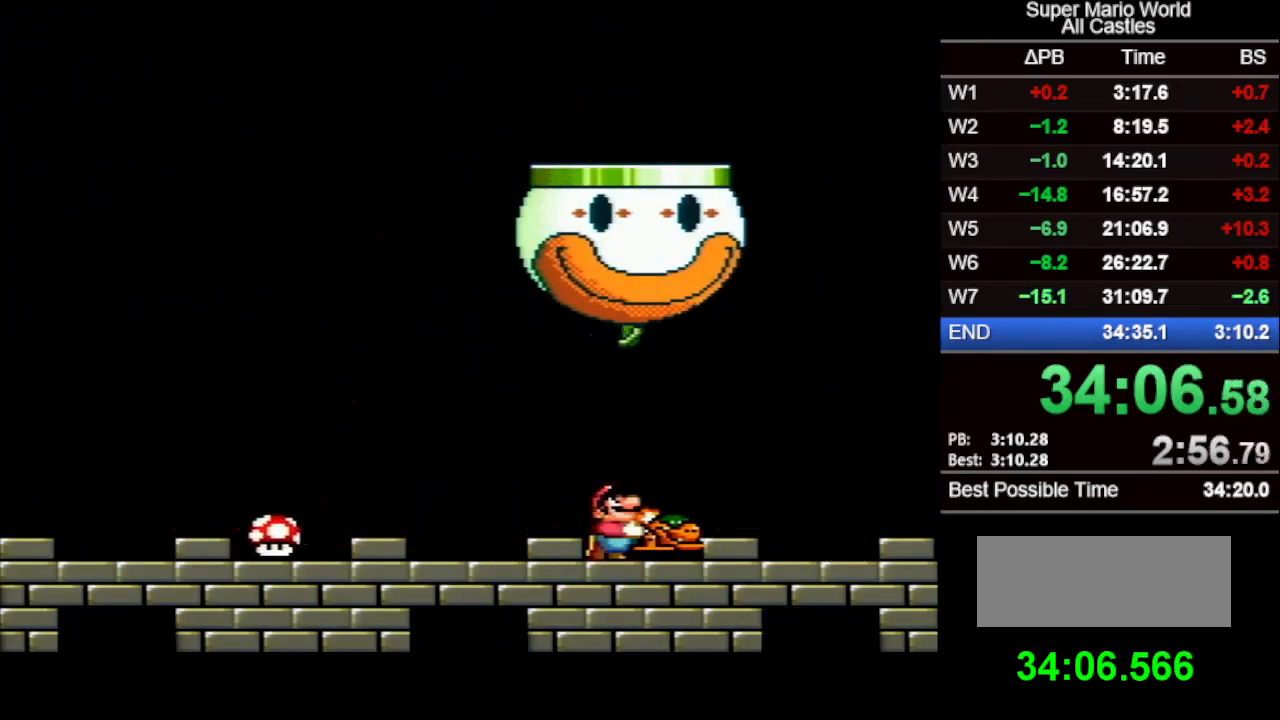
{"buttons": ["DPAD_UP"], "events": [[500, "X", "up"]]}
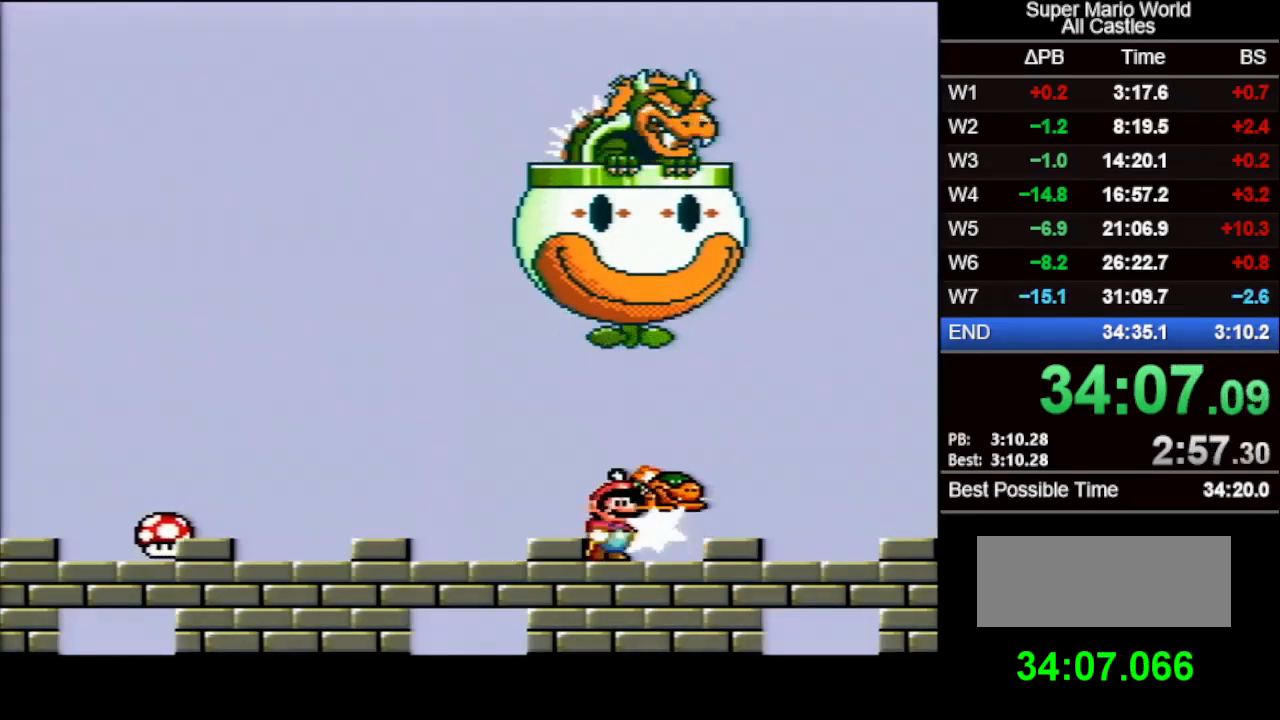
{"buttons": ["A", "X", "DPAD_LEFT"], "events": [[67, "DPAD_UP", "up"], [133, "DPAD_LEFT", "down"], [250, "X", "down"], [400, "A", "down"]]}
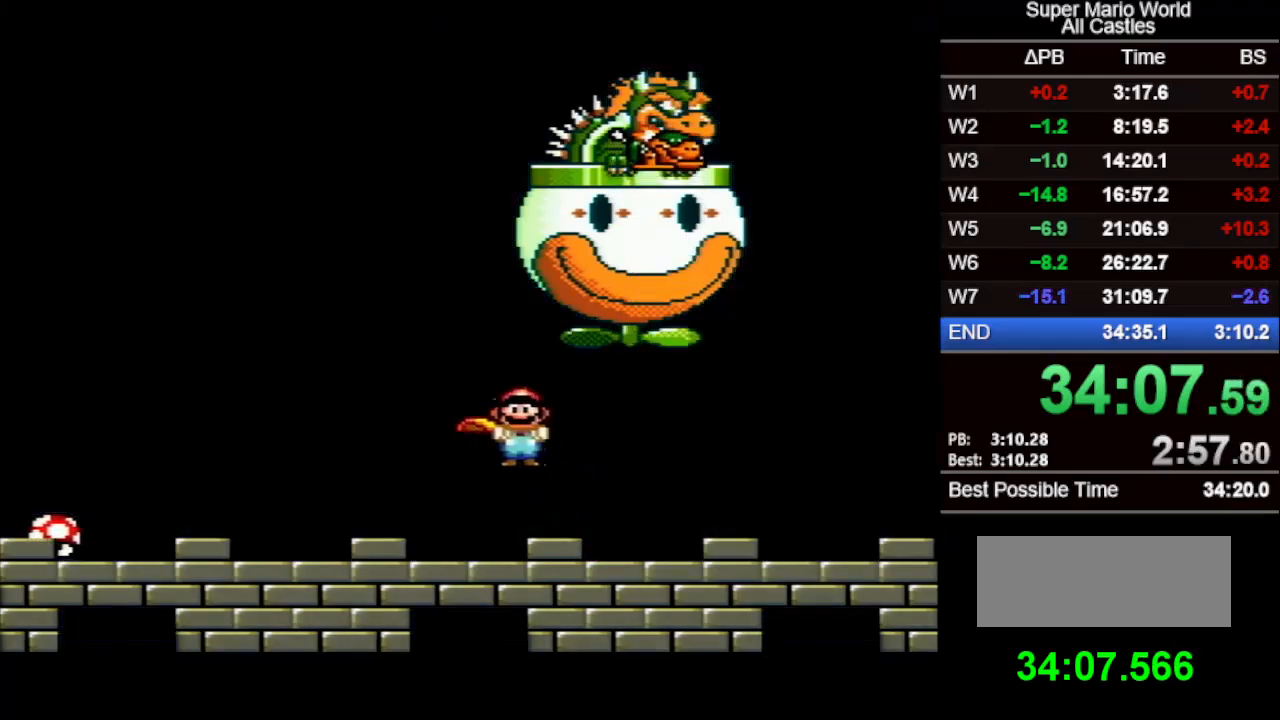
{"buttons": ["A", "X", "DPAD_LEFT"], "events": []}
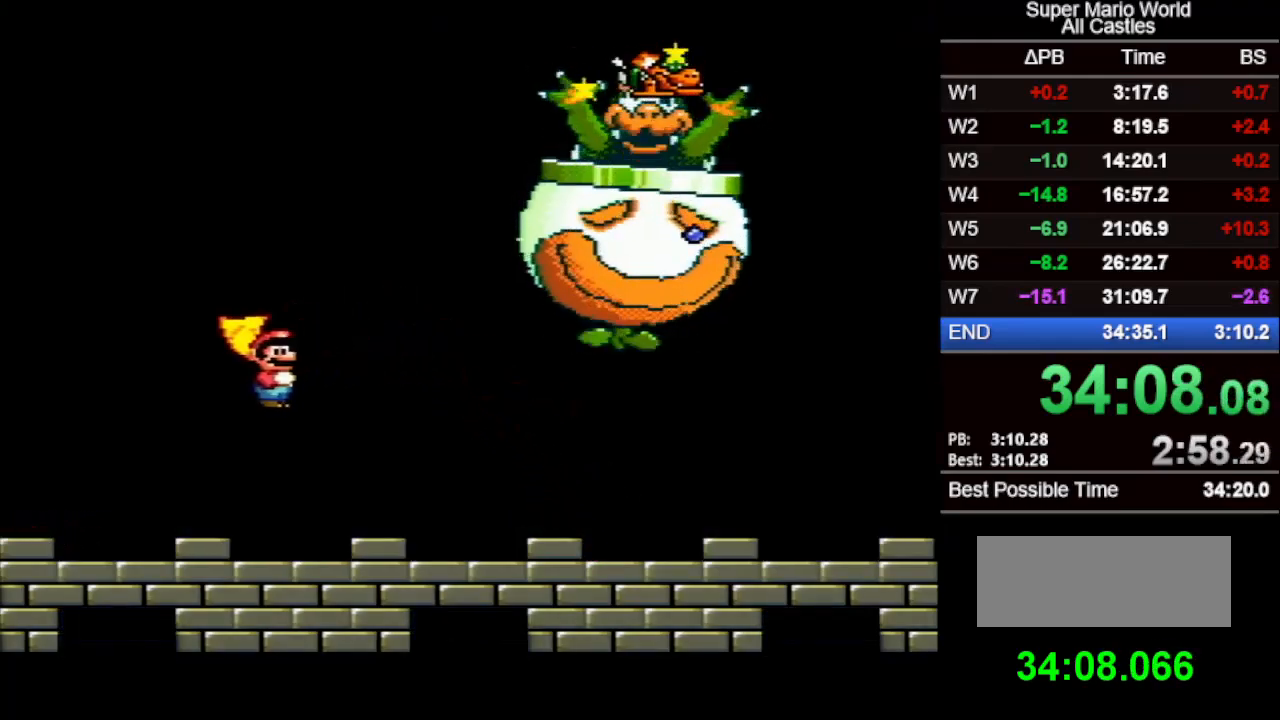
{"buttons": ["X"], "events": [[400, "A", "up"], [500, "DPAD_LEFT", "up"]]}
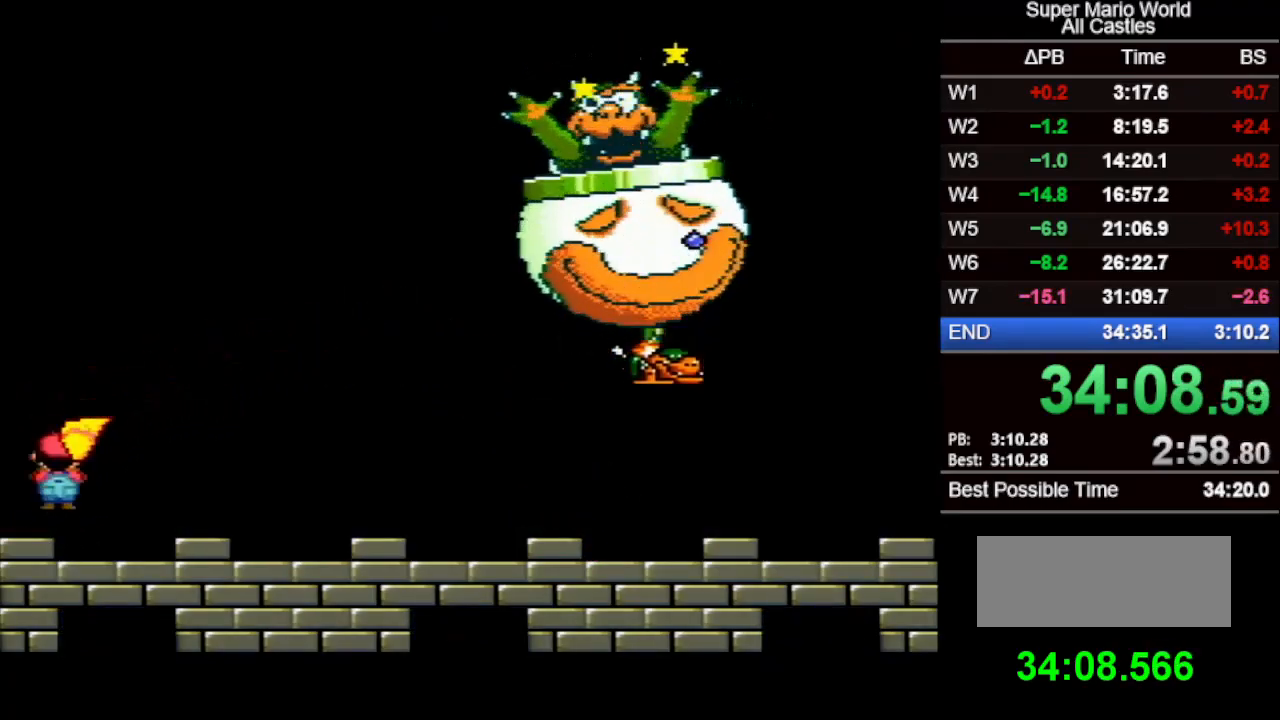
{"buttons": ["X"], "events": []}
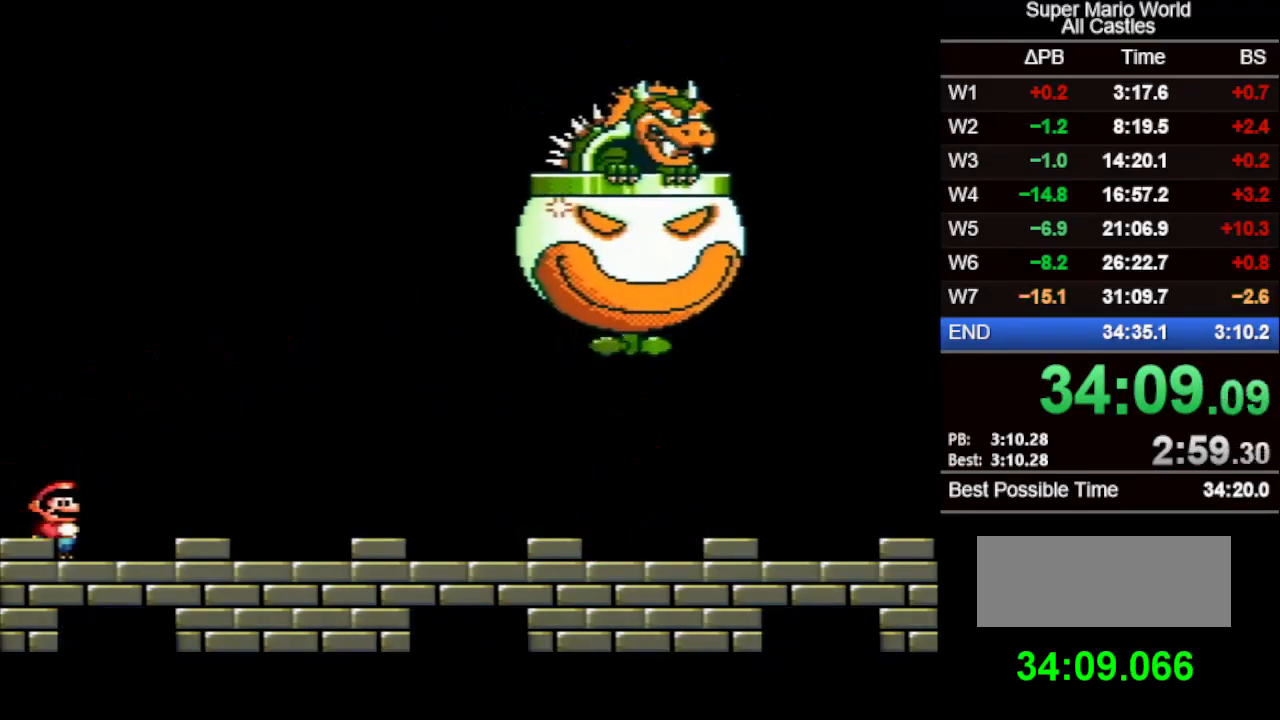
{"buttons": ["X"], "events": [[150, "DPAD_LEFT", "down"], [367, "DPAD_LEFT", "up"]]}
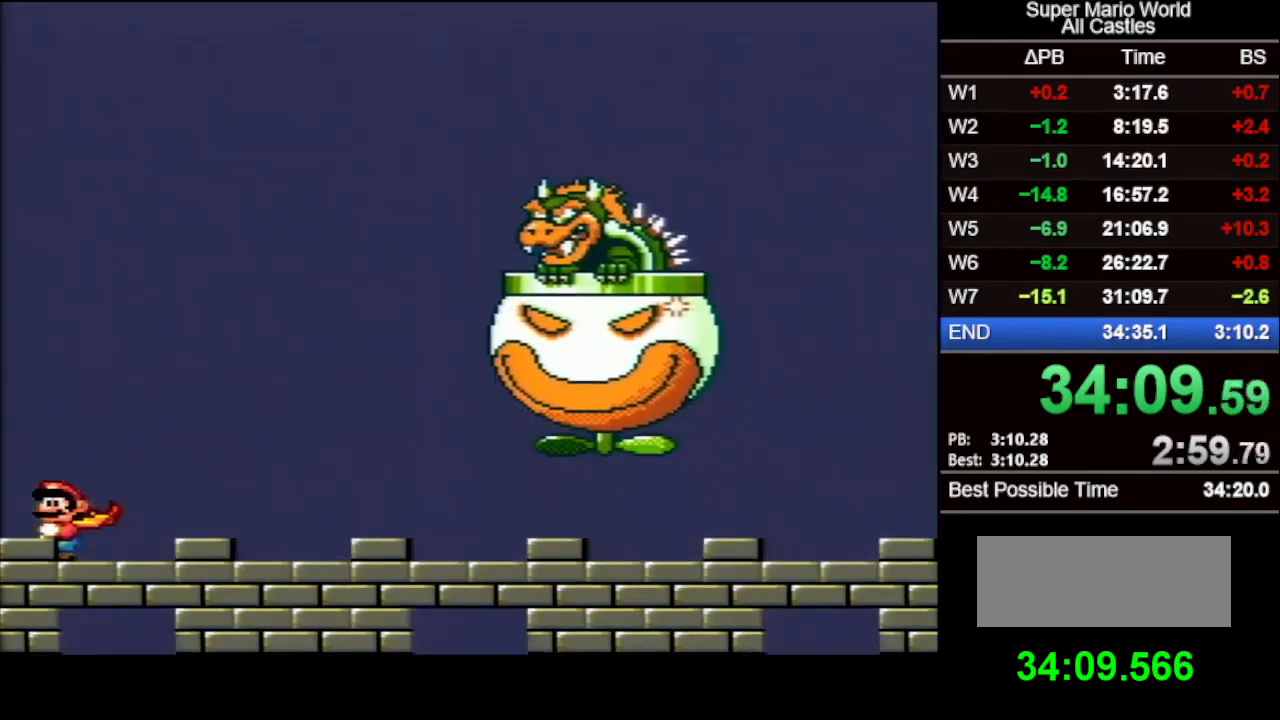
{"buttons": ["X"], "events": []}
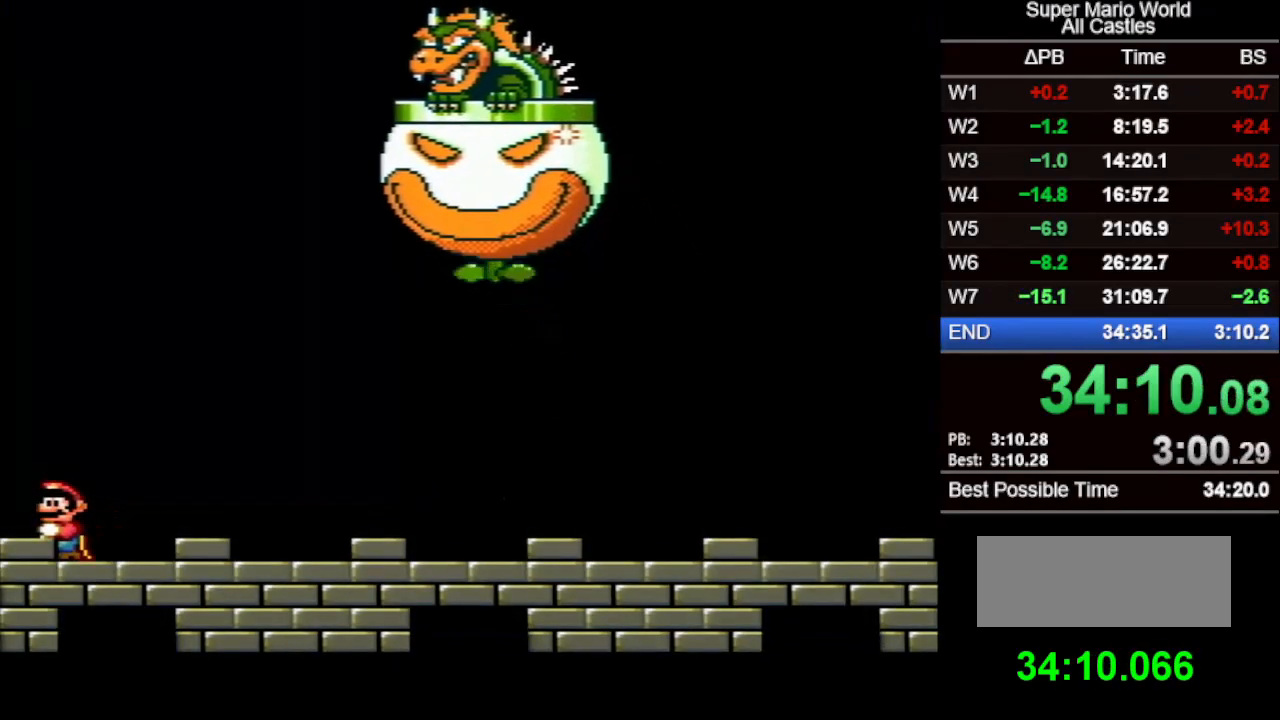
{"buttons": ["X"], "events": [[233, "DPAD_LEFT", "down"], [400, "DPAD_LEFT", "up"]]}
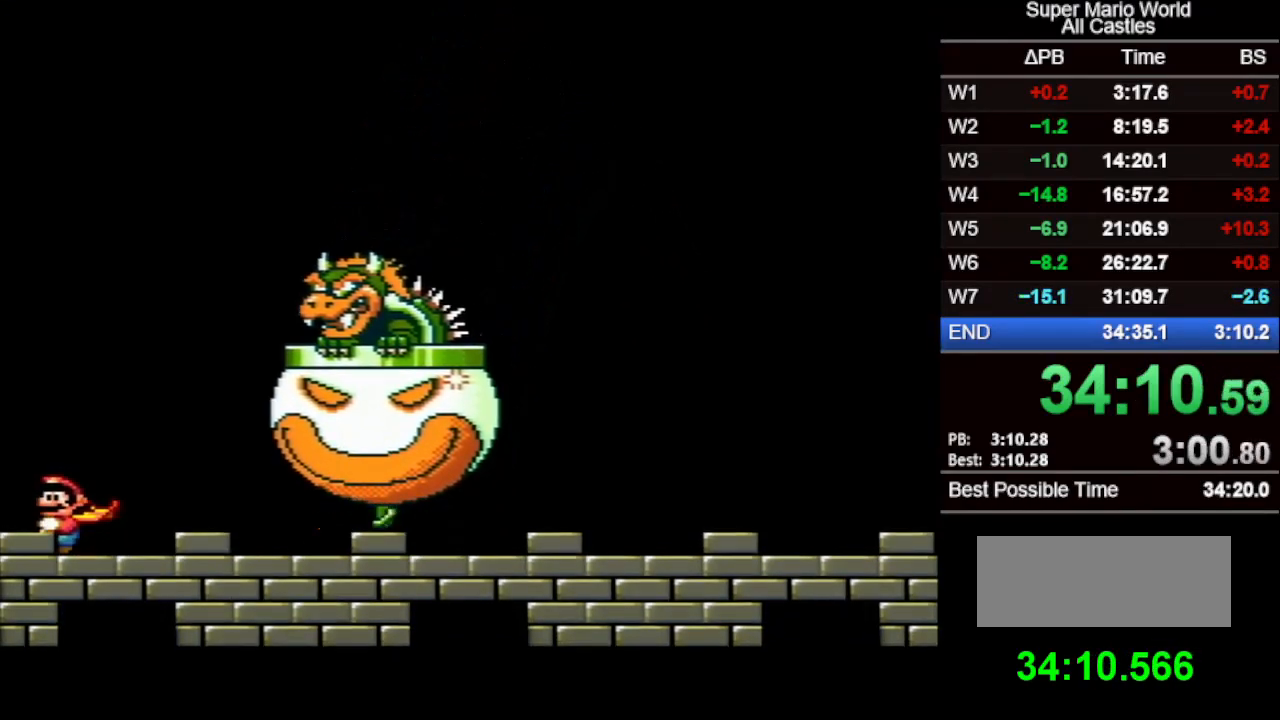
{"buttons": ["X"], "events": []}
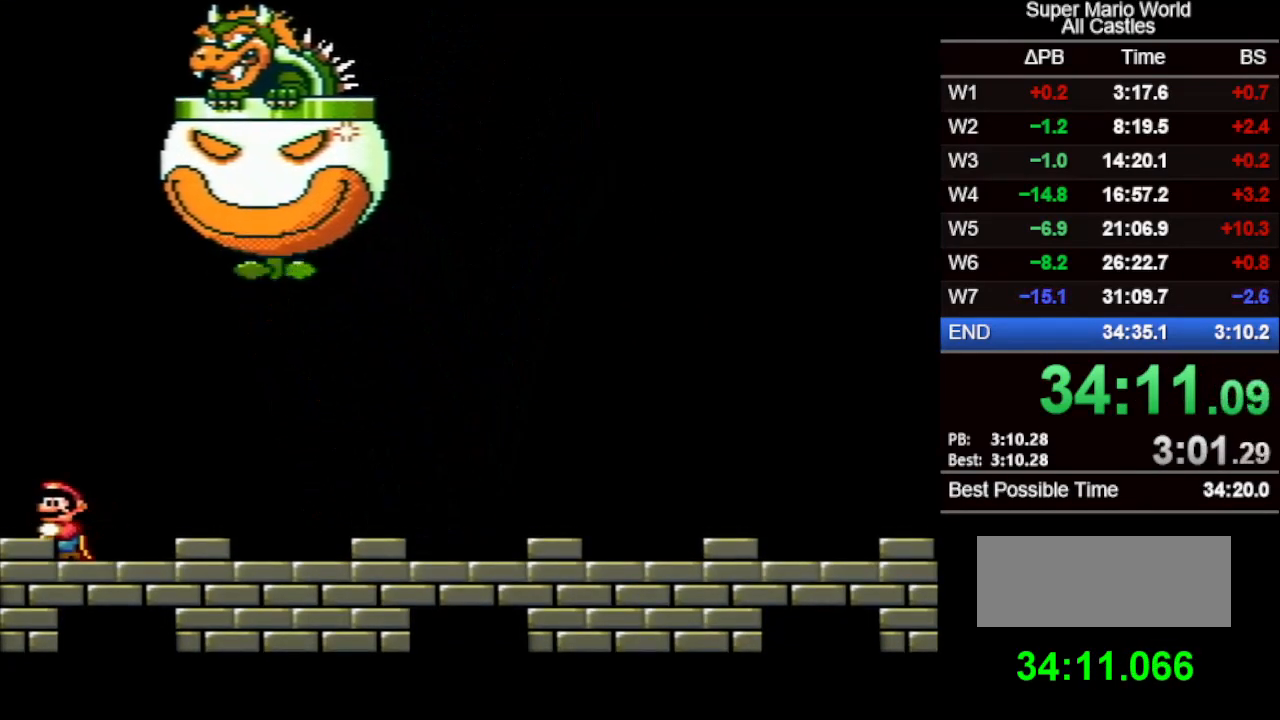
{"buttons": ["X"], "events": []}
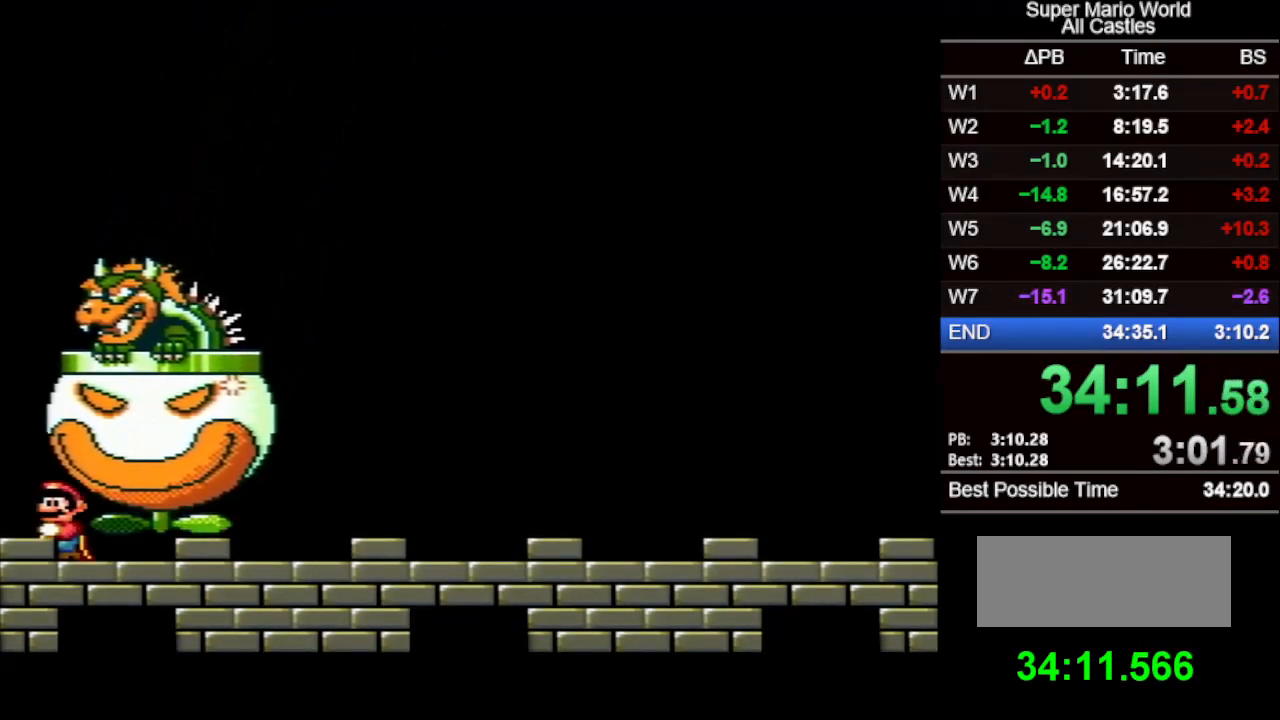
{"buttons": ["X", "DPAD_RIGHT"], "events": [[100, "DPAD_RIGHT", "down"]]}
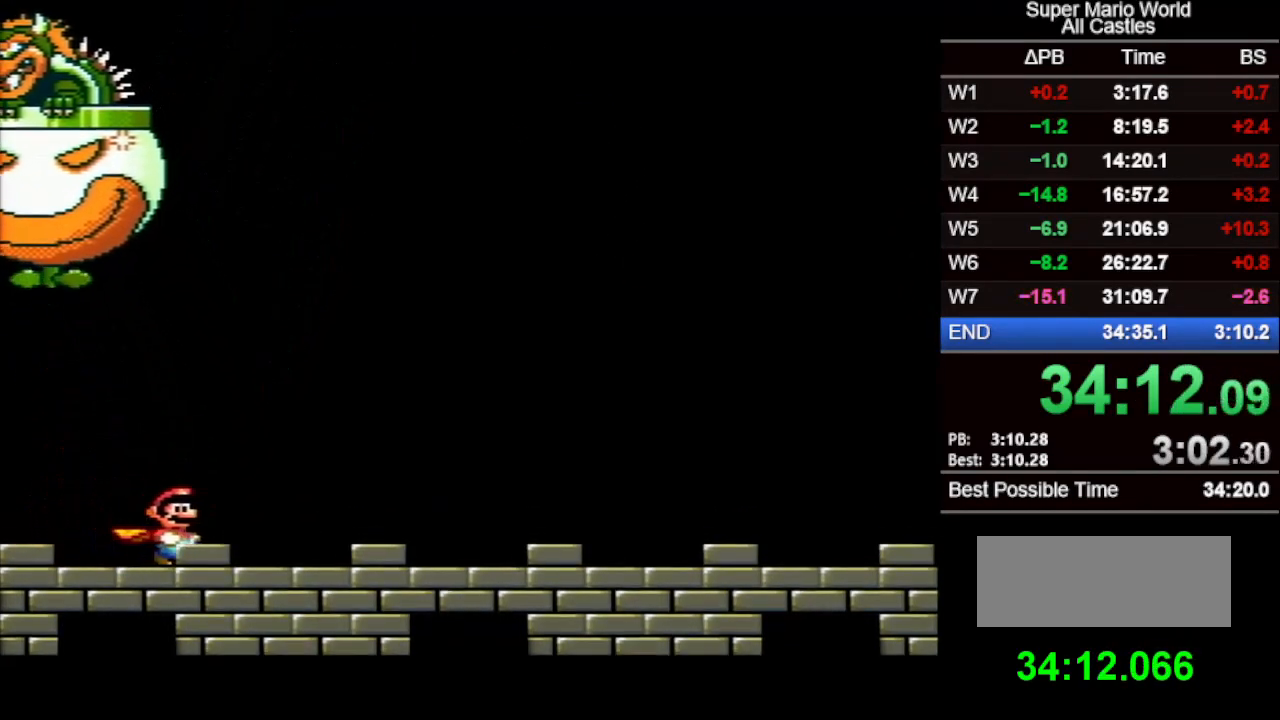
{"buttons": ["X", "DPAD_RIGHT"], "events": []}
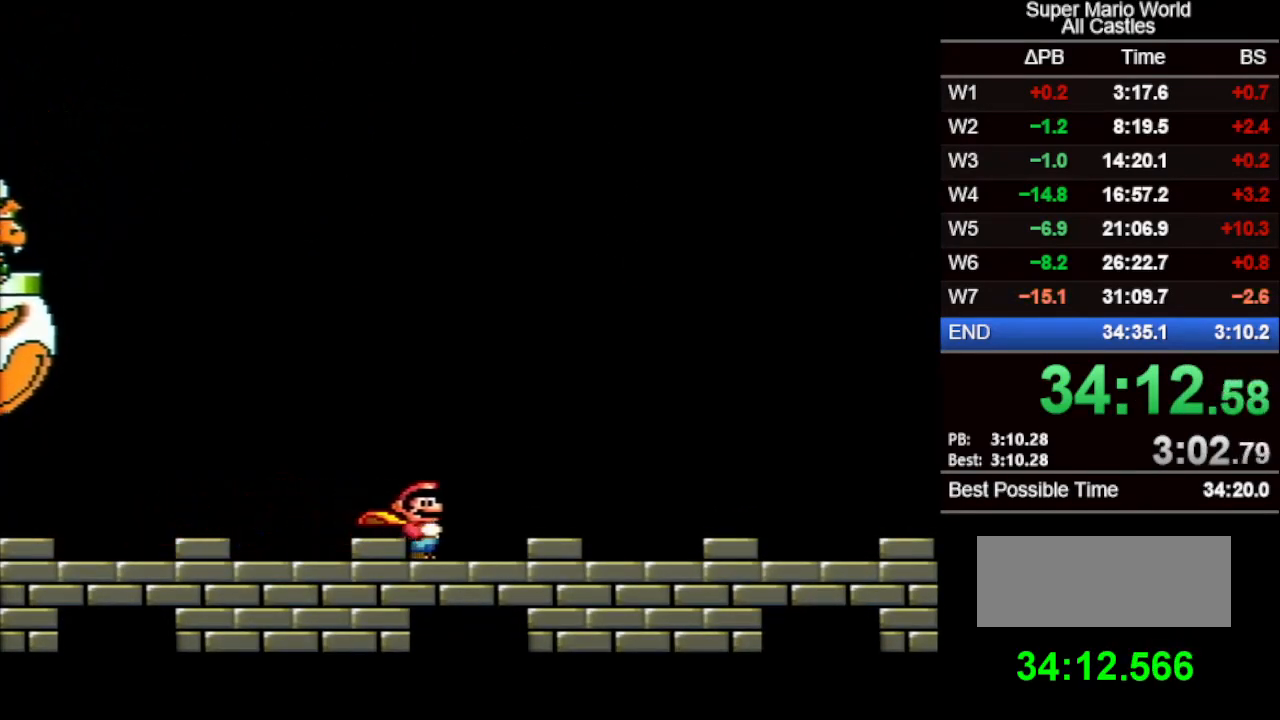
{"buttons": ["X", "DPAD_RIGHT"], "events": []}
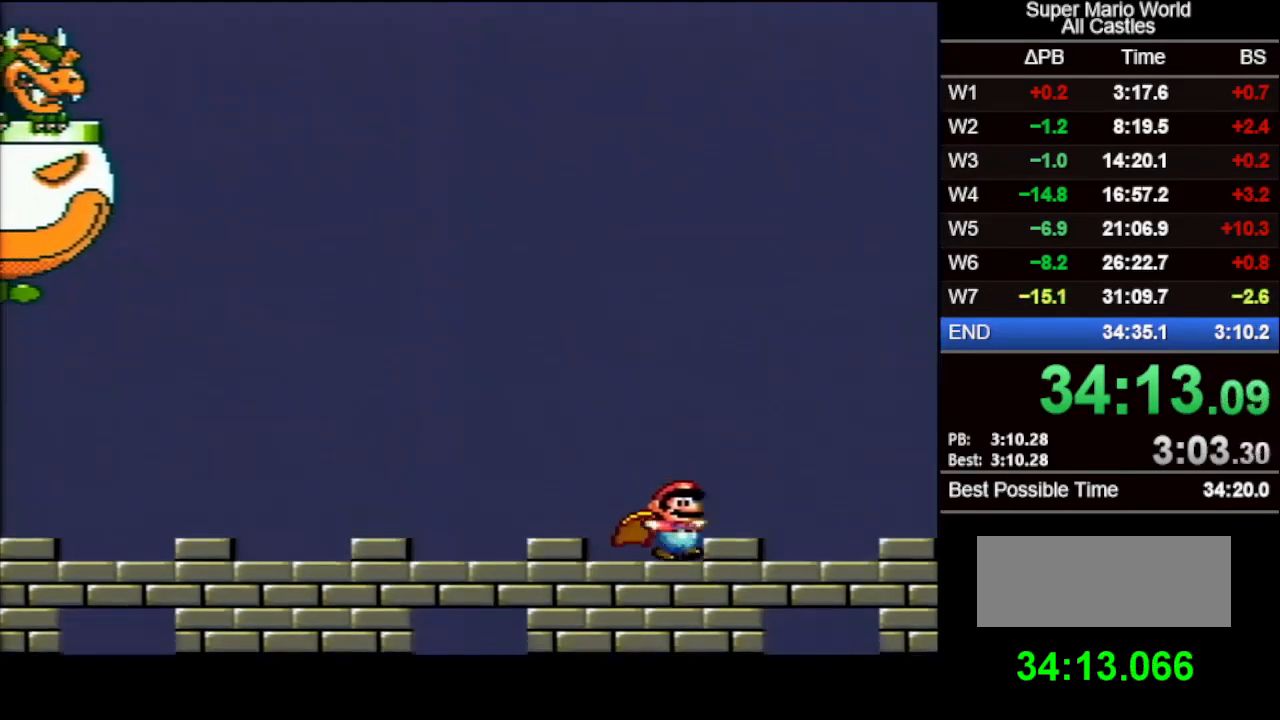
{"buttons": ["B"], "events": [[117, "B", "down"], [133, "X", "up"], [233, "DPAD_RIGHT", "up"]]}
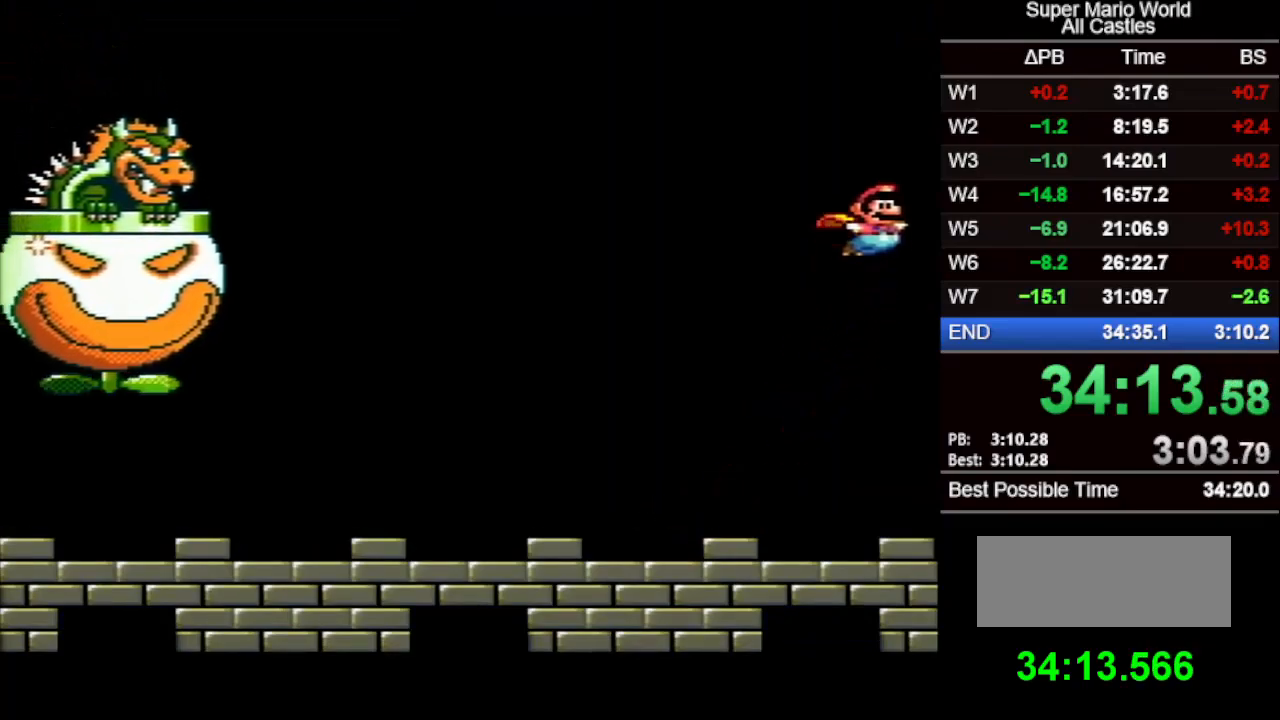
{"buttons": ["B", "DPAD_LEFT"], "events": [[417, "DPAD_LEFT", "down"]]}
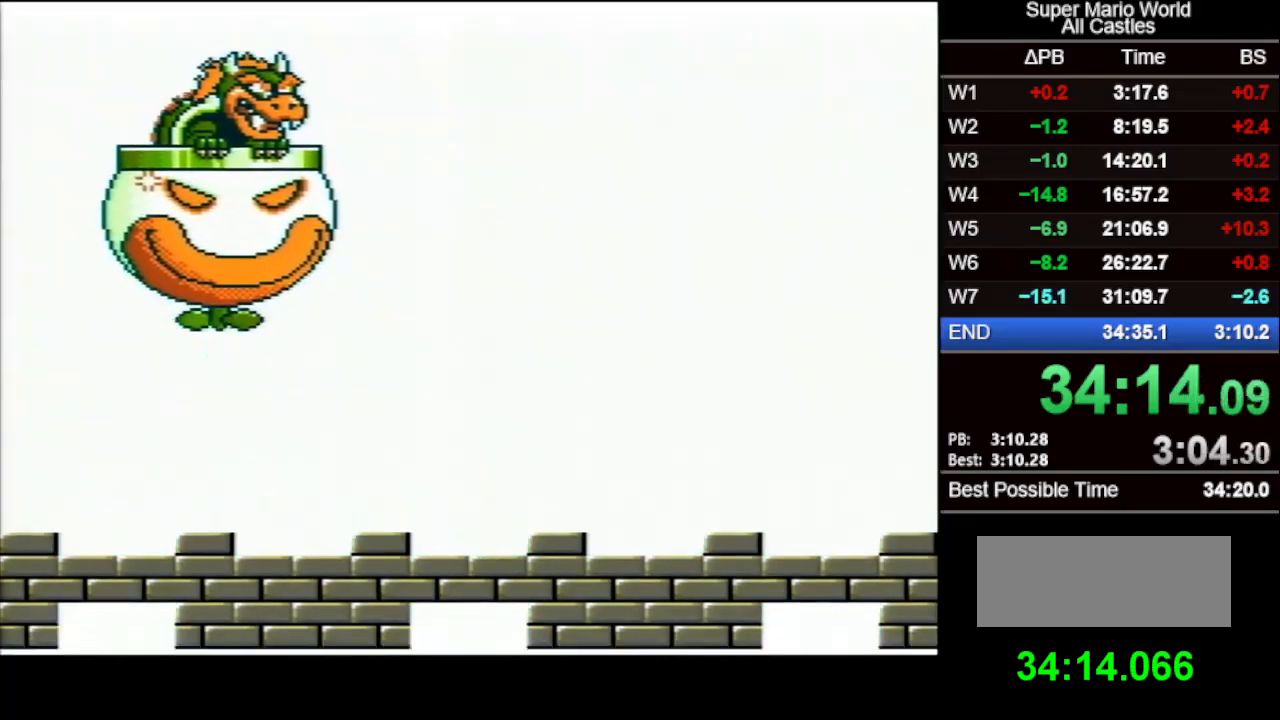
{"buttons": ["B", "DPAD_LEFT"], "events": []}
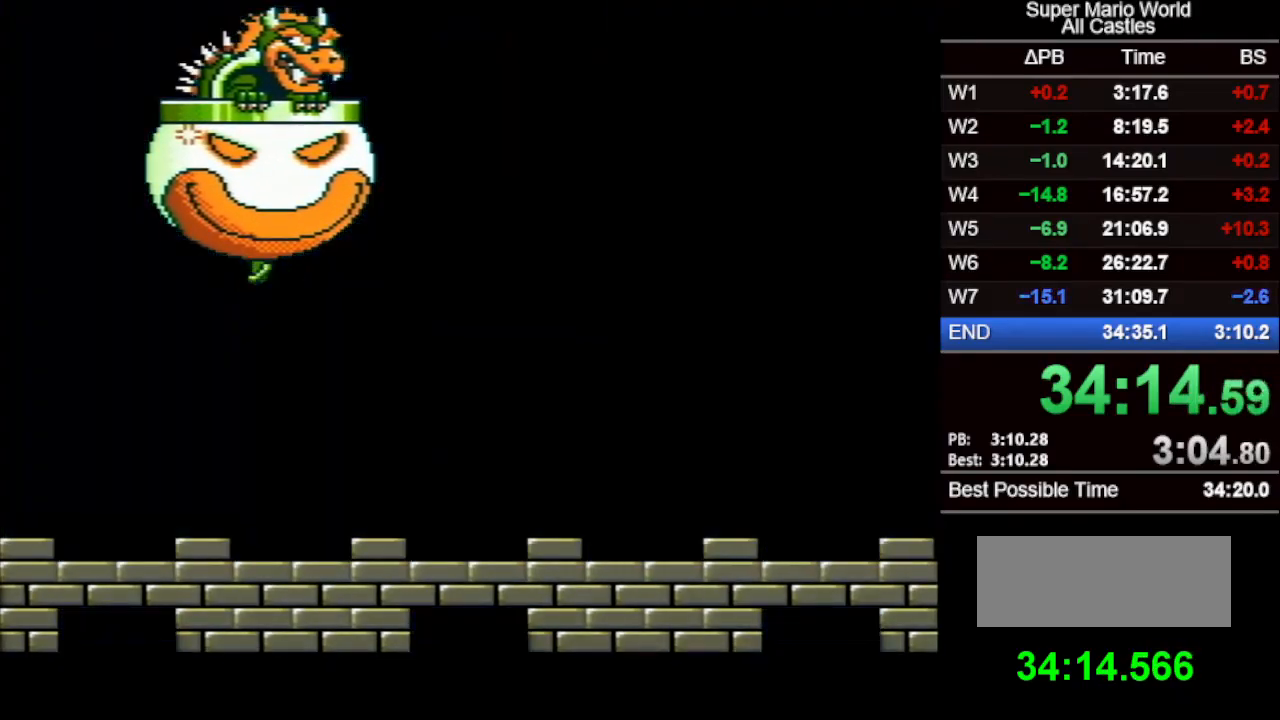
{"buttons": ["B", "DPAD_LEFT"], "events": []}
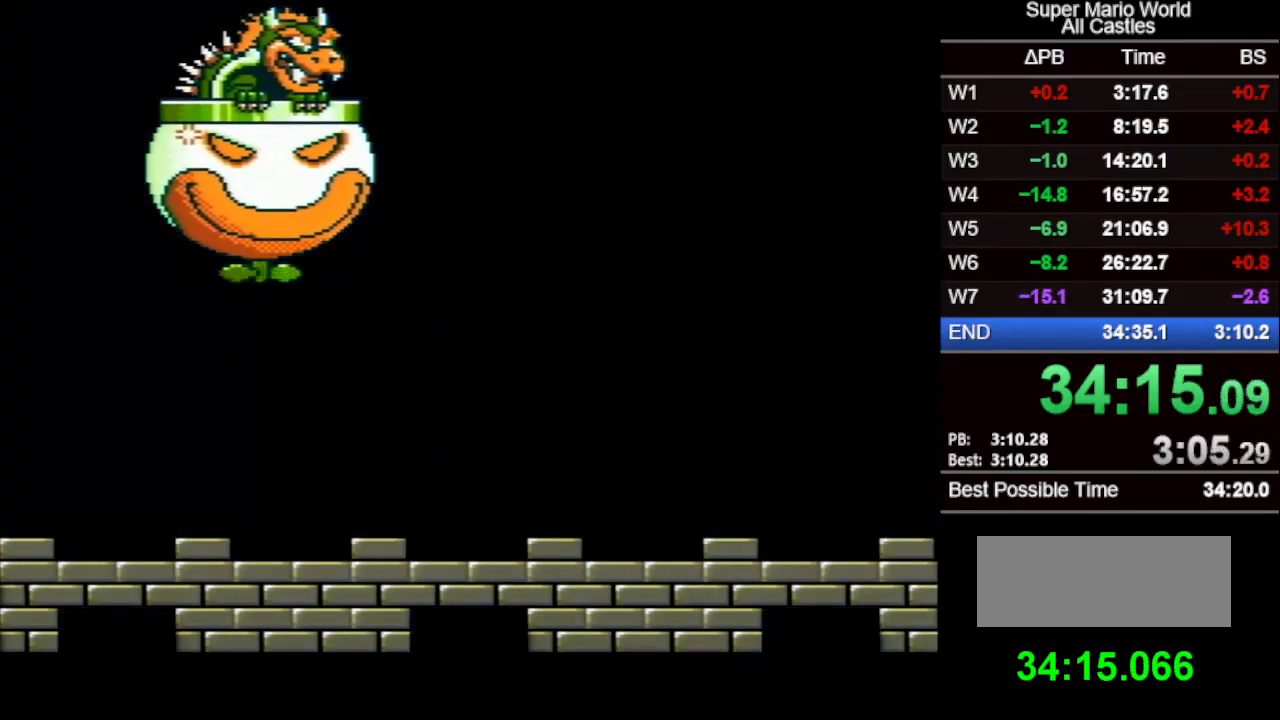
{"buttons": ["B", "DPAD_LEFT"], "events": []}
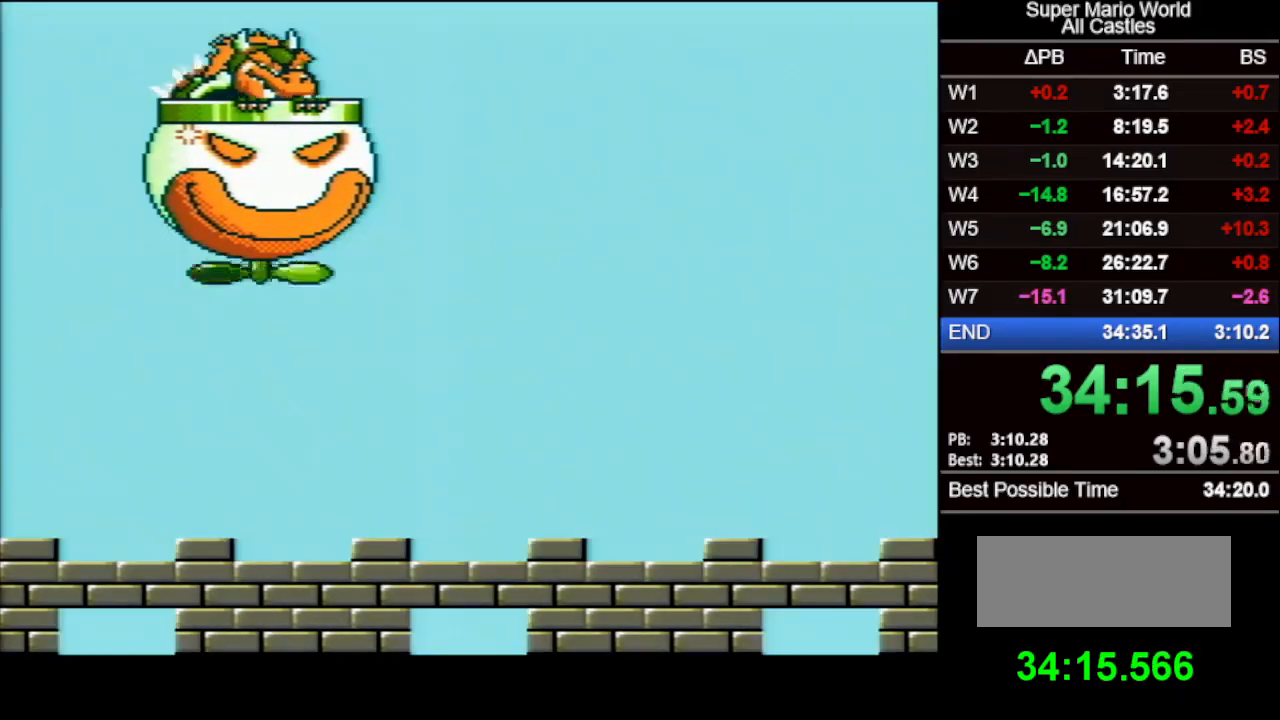
{"buttons": ["B", "DPAD_LEFT"], "events": []}
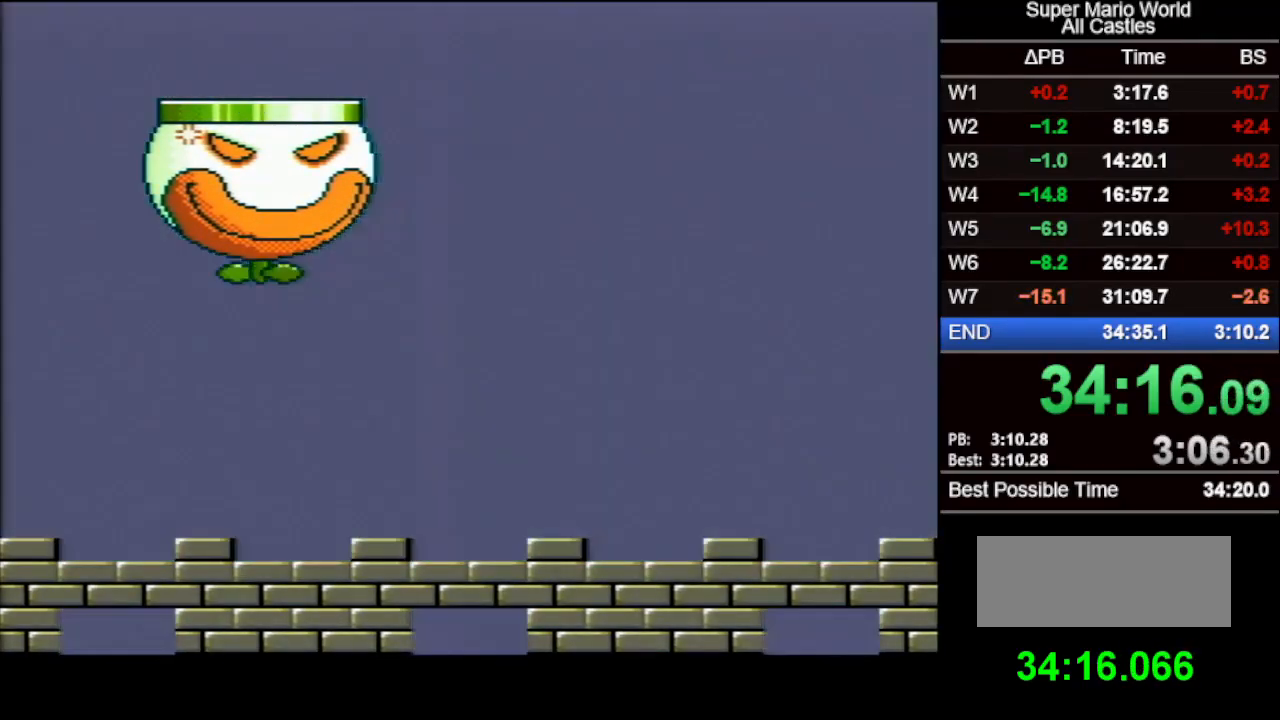
{"buttons": ["B", "DPAD_LEFT"], "events": []}
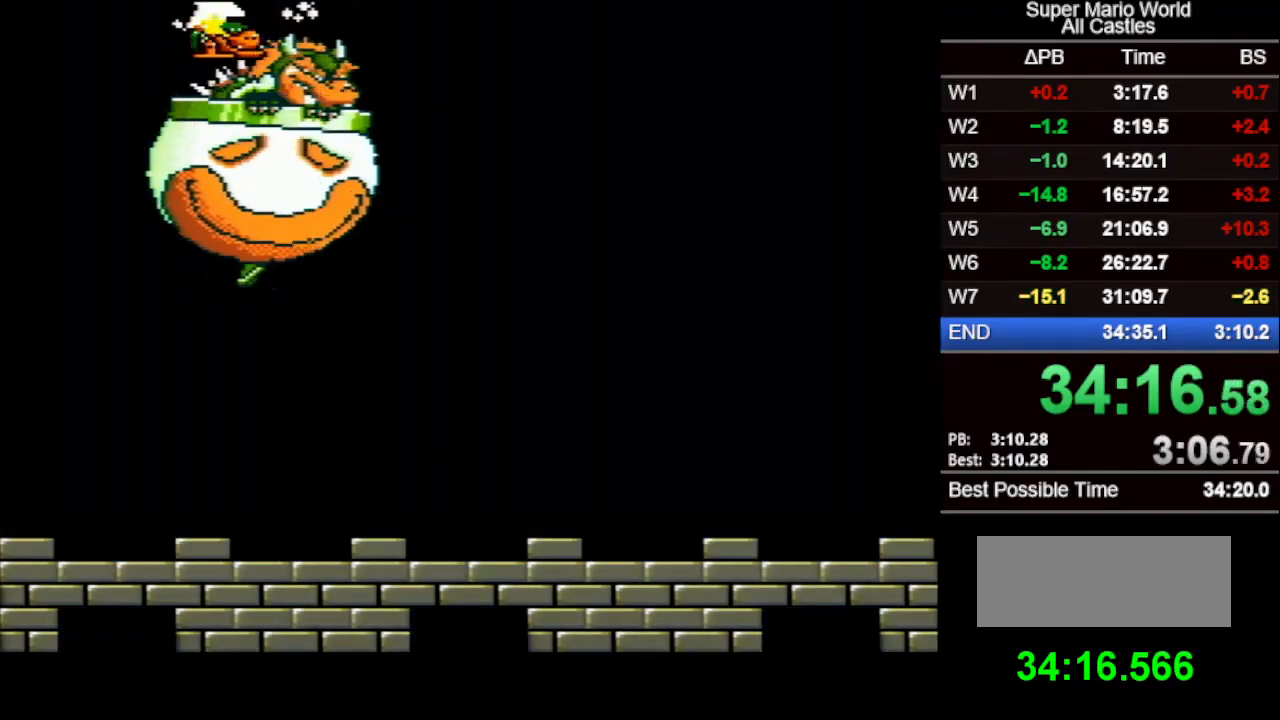
{"buttons": ["DPAD_RIGHT"], "events": [[267, "DPAD_LEFT", "up"], [267, "DPAD_RIGHT", "down"], [317, "B", "up"]]}
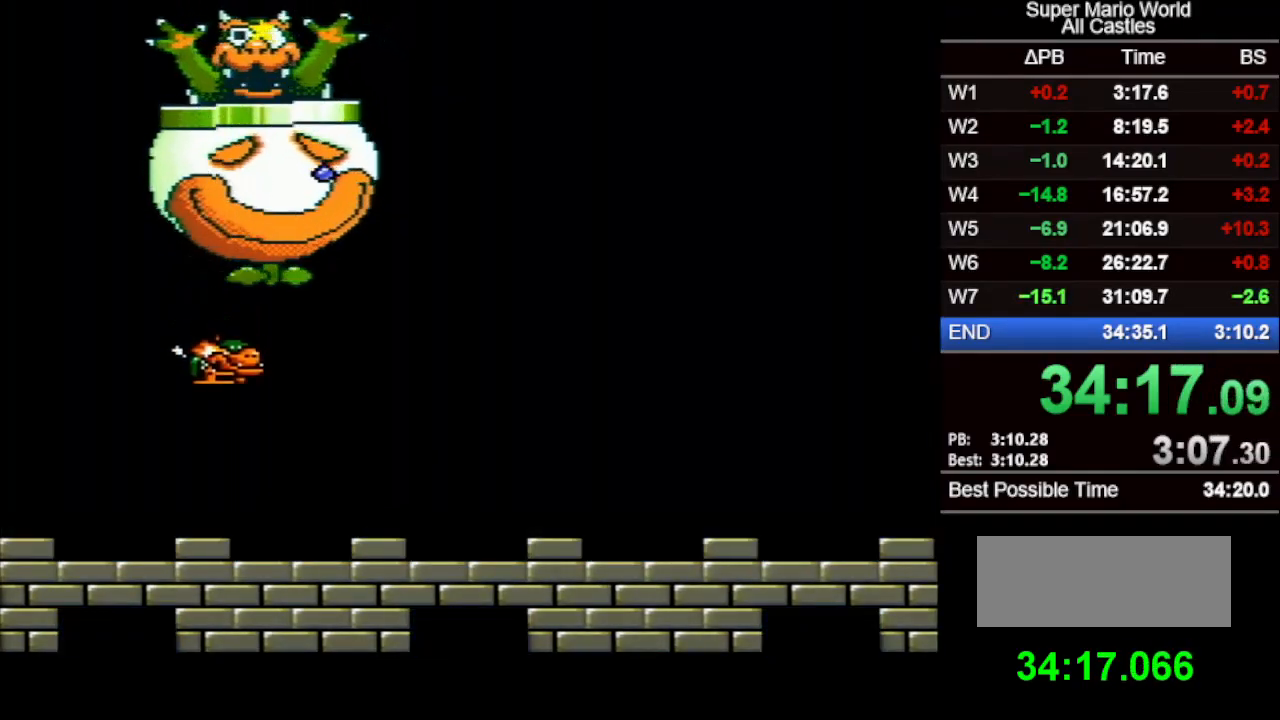
{"buttons": [], "events": [[467, "DPAD_RIGHT", "up"]]}
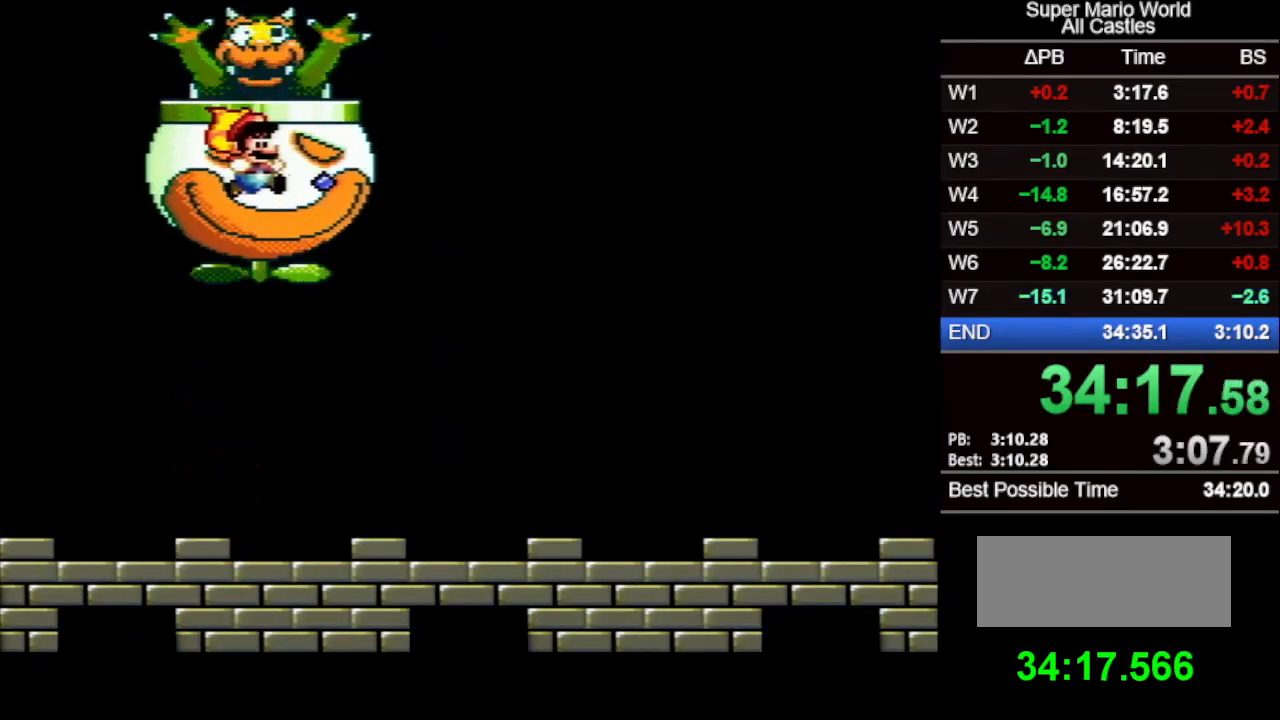
{"buttons": ["DPAD_LEFT"], "events": [[450, "DPAD_LEFT", "down"]]}
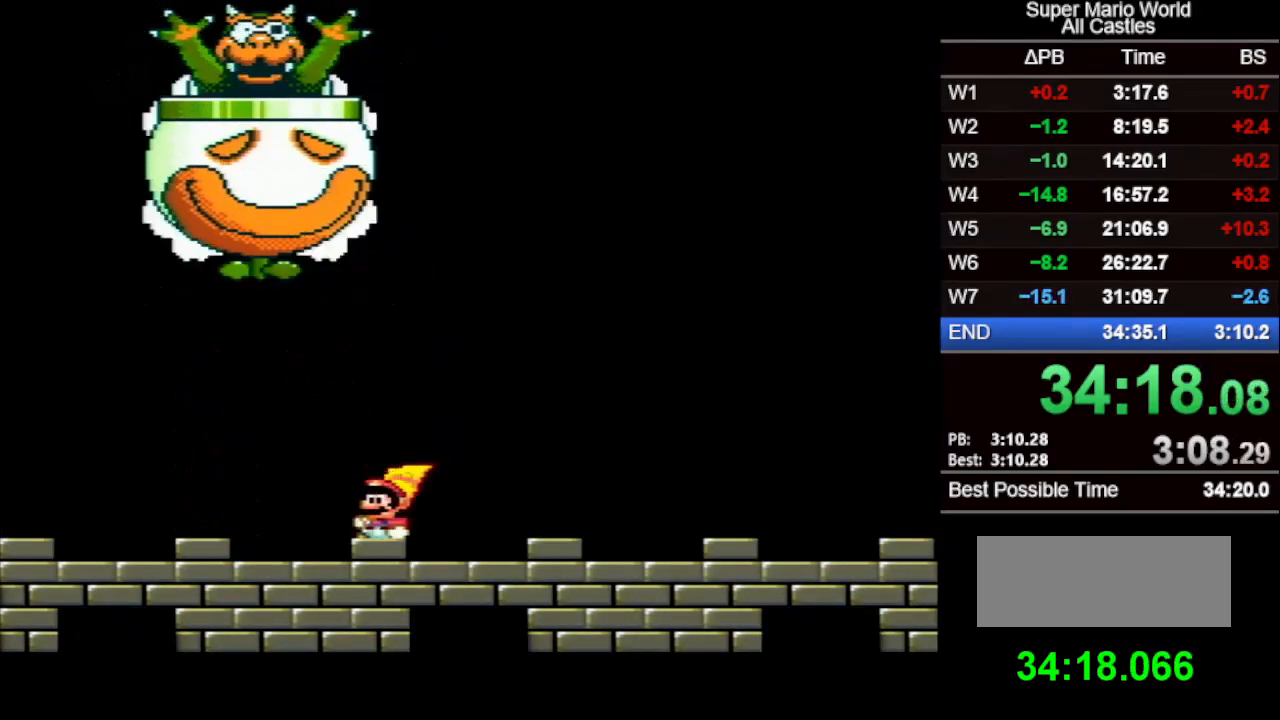
{"buttons": ["DPAD_UP"], "events": [[17, "DPAD_LEFT", "up"], [200, "DPAD_UP", "down"]]}
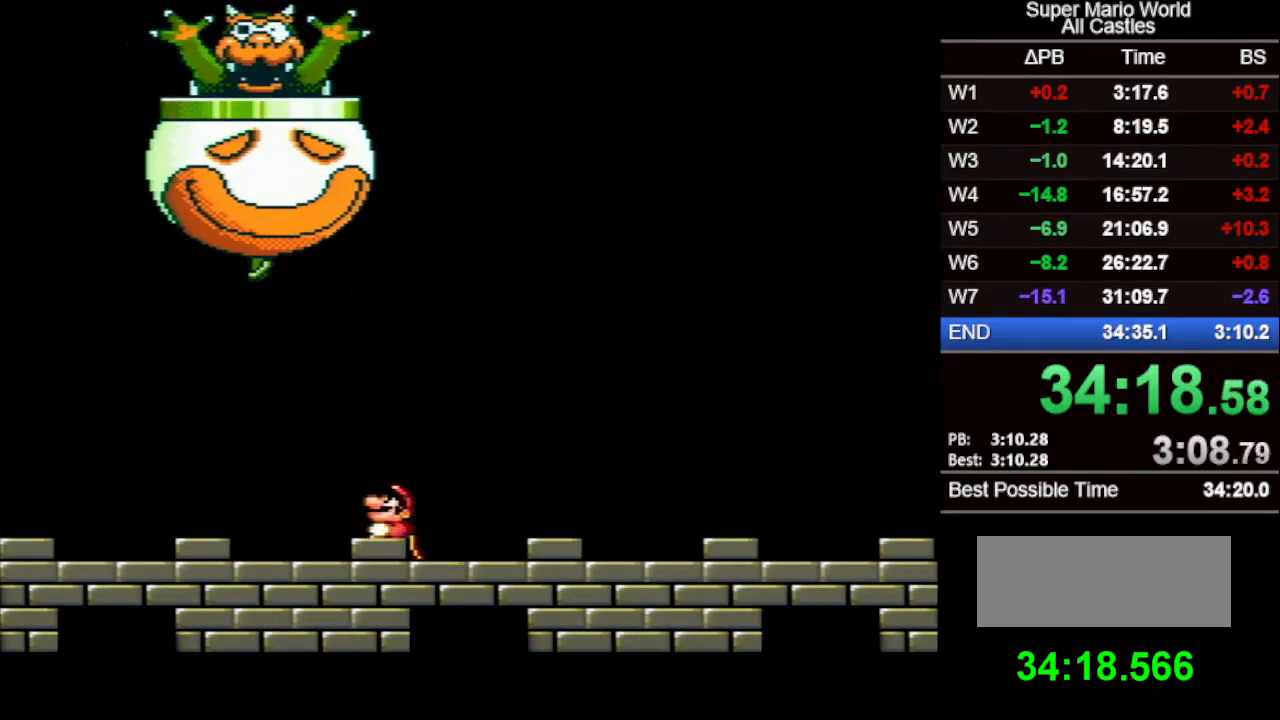
{"buttons": ["DPAD_UP"], "events": []}
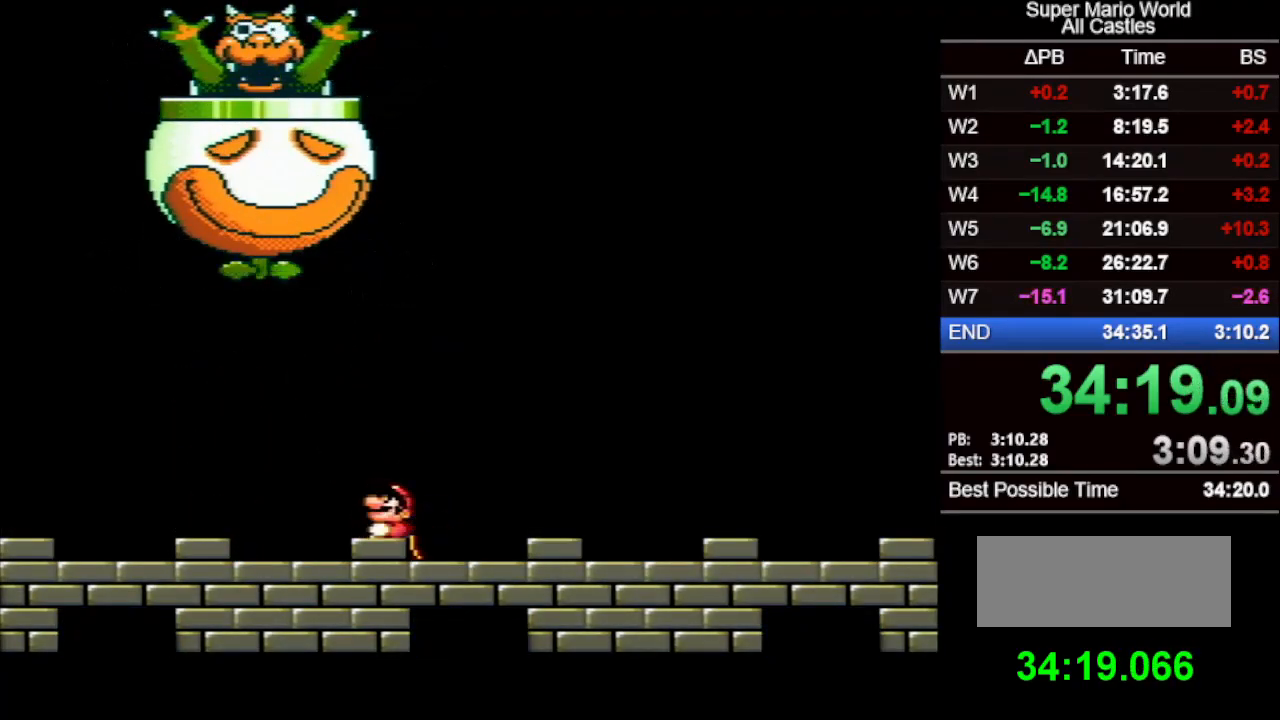
{"buttons": ["DPAD_UP"], "events": []}
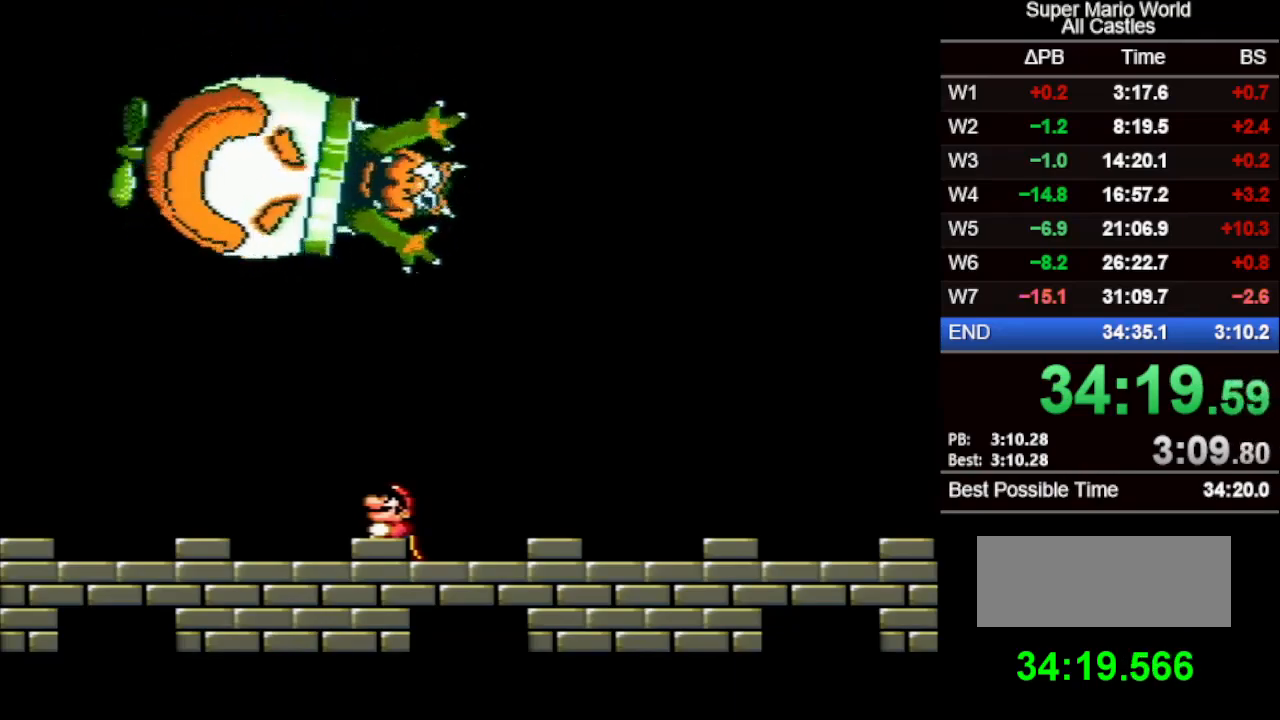
{"buttons": ["DPAD_UP"], "events": []}
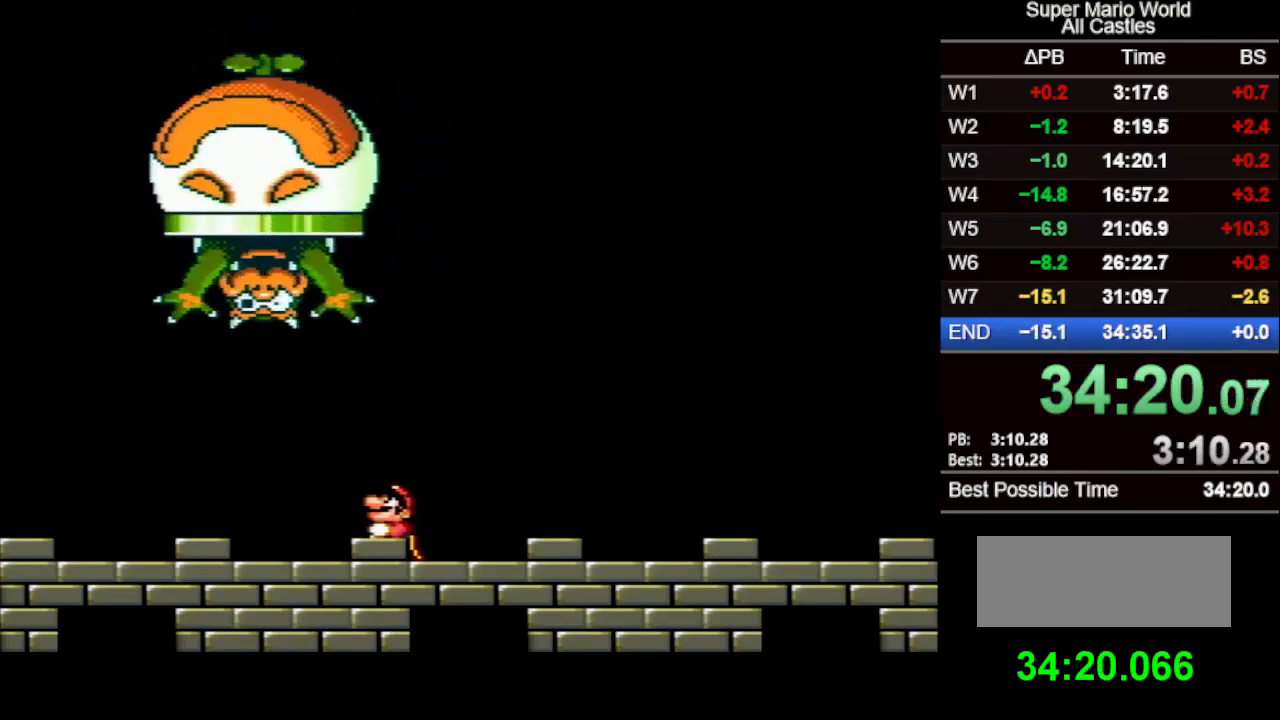
{"buttons": ["DPAD_UP"], "events": []}
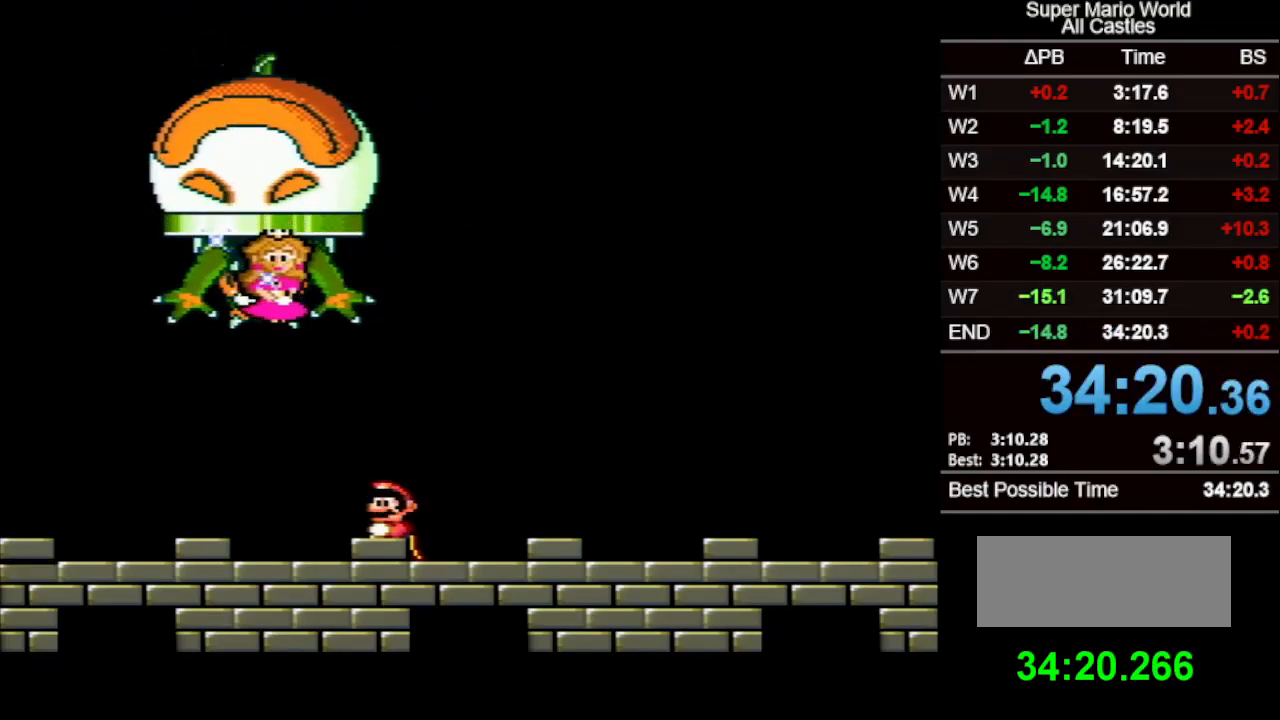
{"buttons": [], "events": [[317, "DPAD_UP", "up"]]}